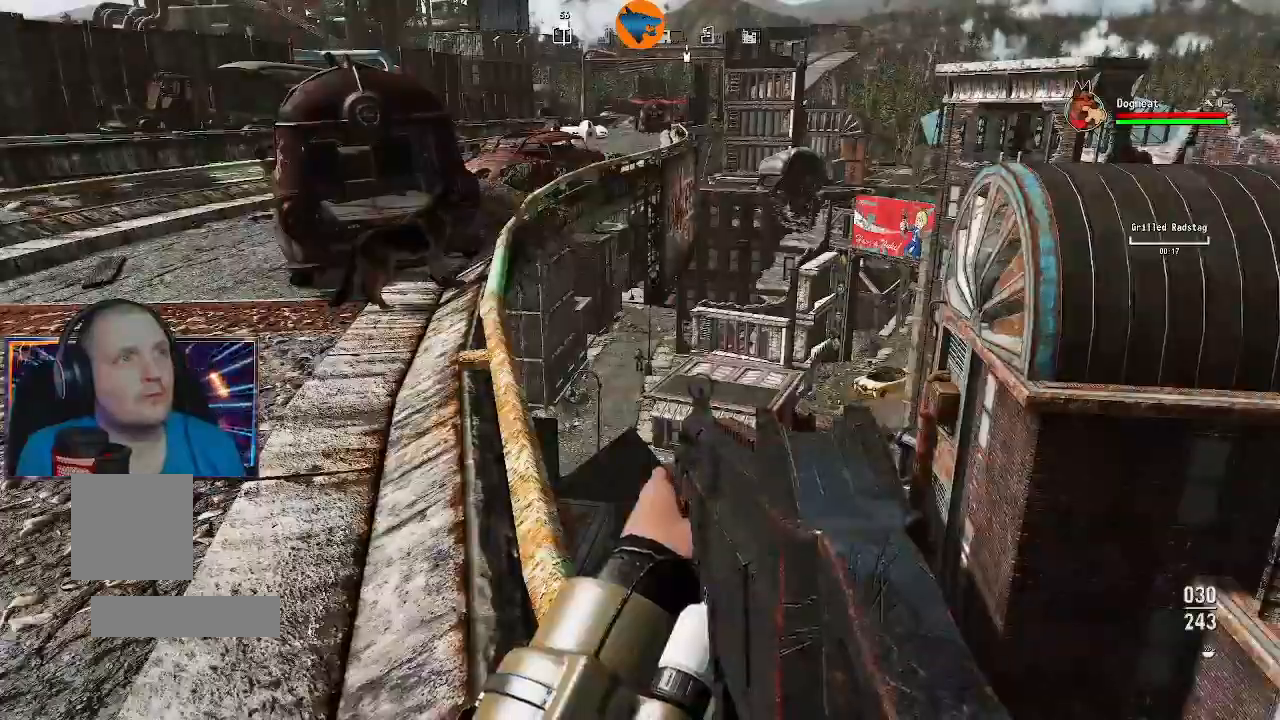
Gameplay with a controller (Xbox layout); each line is a JSON object with the inputs held at the frame after it (dt_ms = milliseconds from this image to that frame). "events" lists button and stick changes between this image and that frame as [ms after this image, input, new state], when the widget could be followed in between.
{"dt_ms": 500, "buttons": [], "left_stick": "center", "right_stick": "center", "events": []}
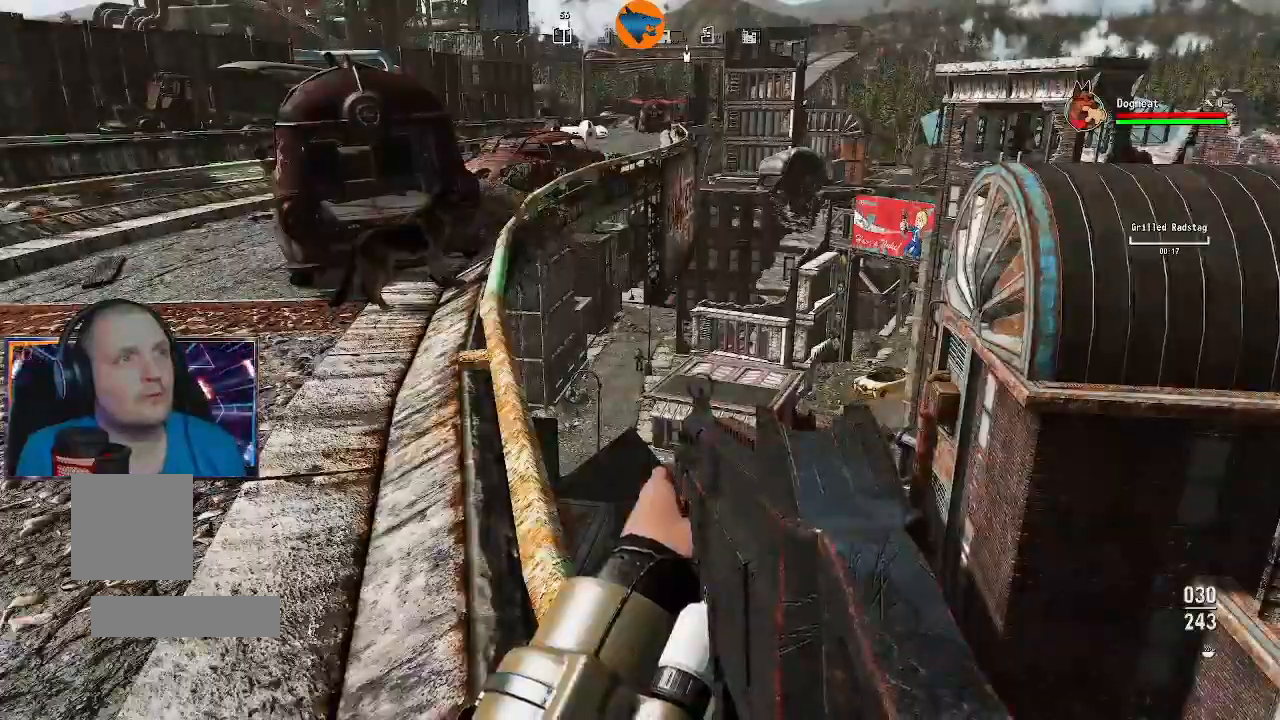
{"dt_ms": 500, "buttons": [], "left_stick": "center", "right_stick": "center", "events": [[167, "right_stick", "right"], [500, "right_stick", "center"]]}
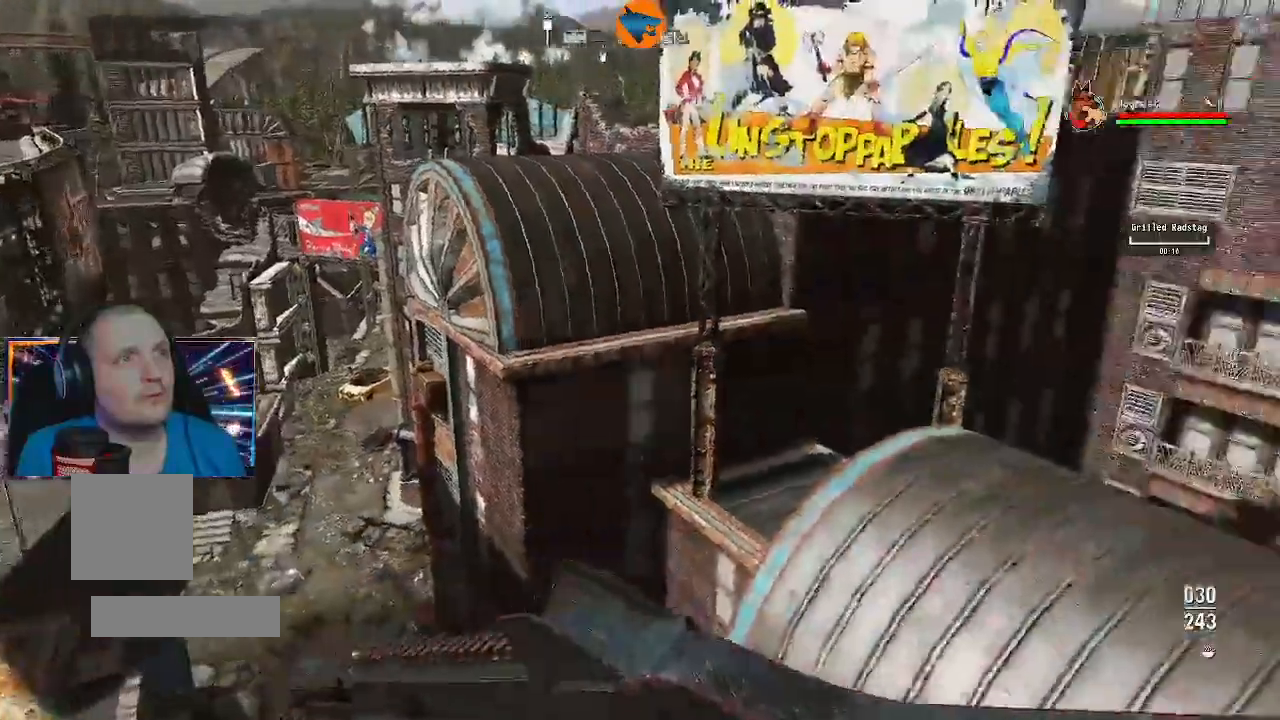
{"dt_ms": 500, "buttons": [], "left_stick": "center", "right_stick": "right"}
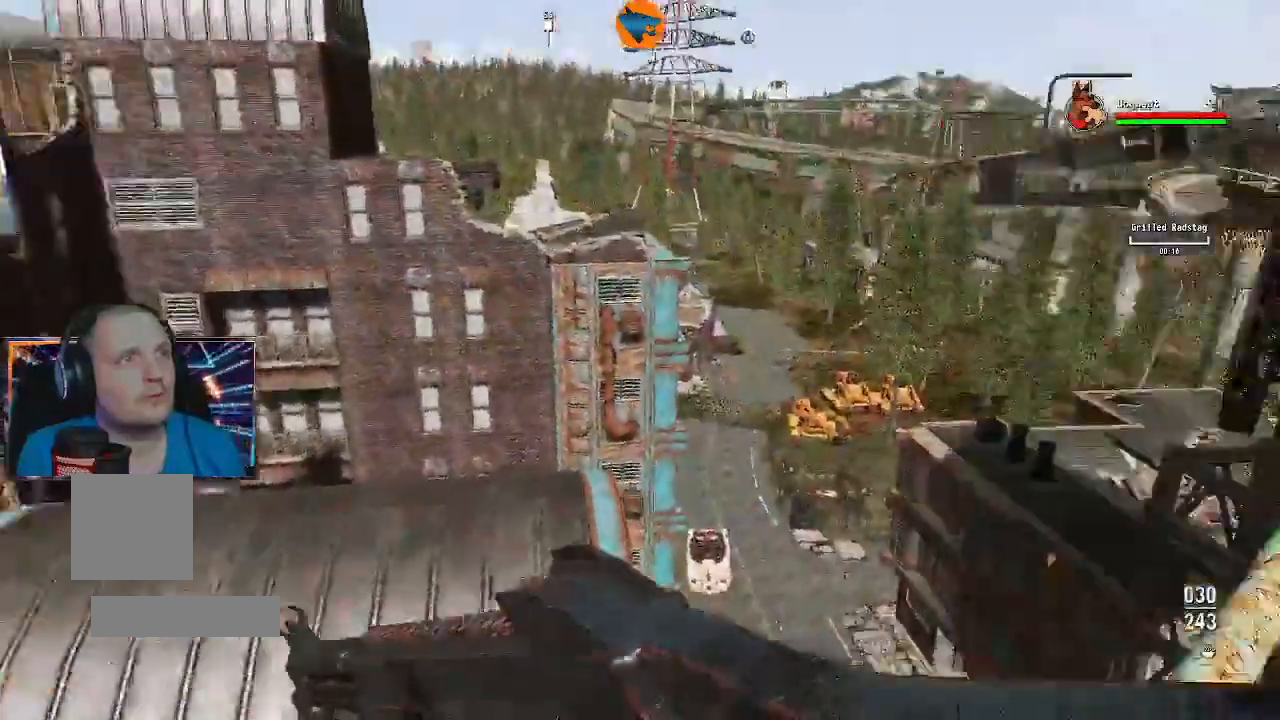
{"dt_ms": 500, "buttons": [], "left_stick": "up-right", "right_stick": "center"}
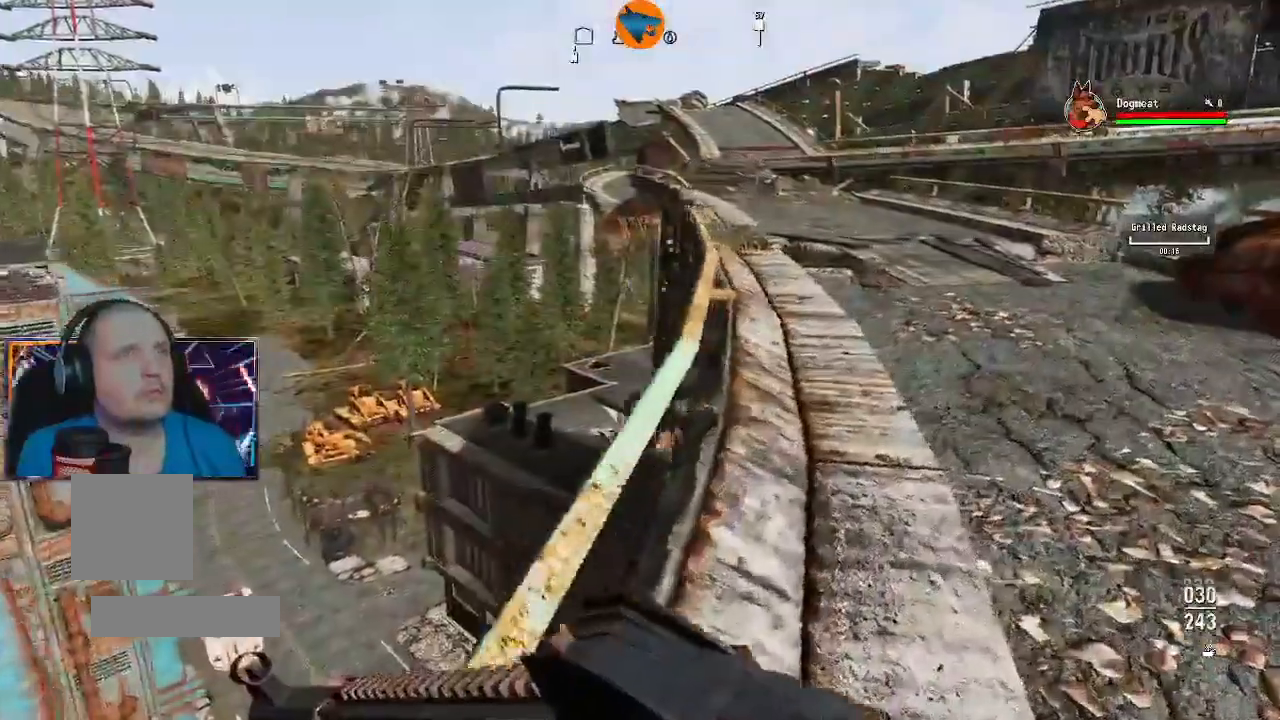
{"dt_ms": 500, "buttons": [], "left_stick": "up-right", "right_stick": "center", "events": [[333, "right_stick", "right"], [500, "right_stick", "center"]]}
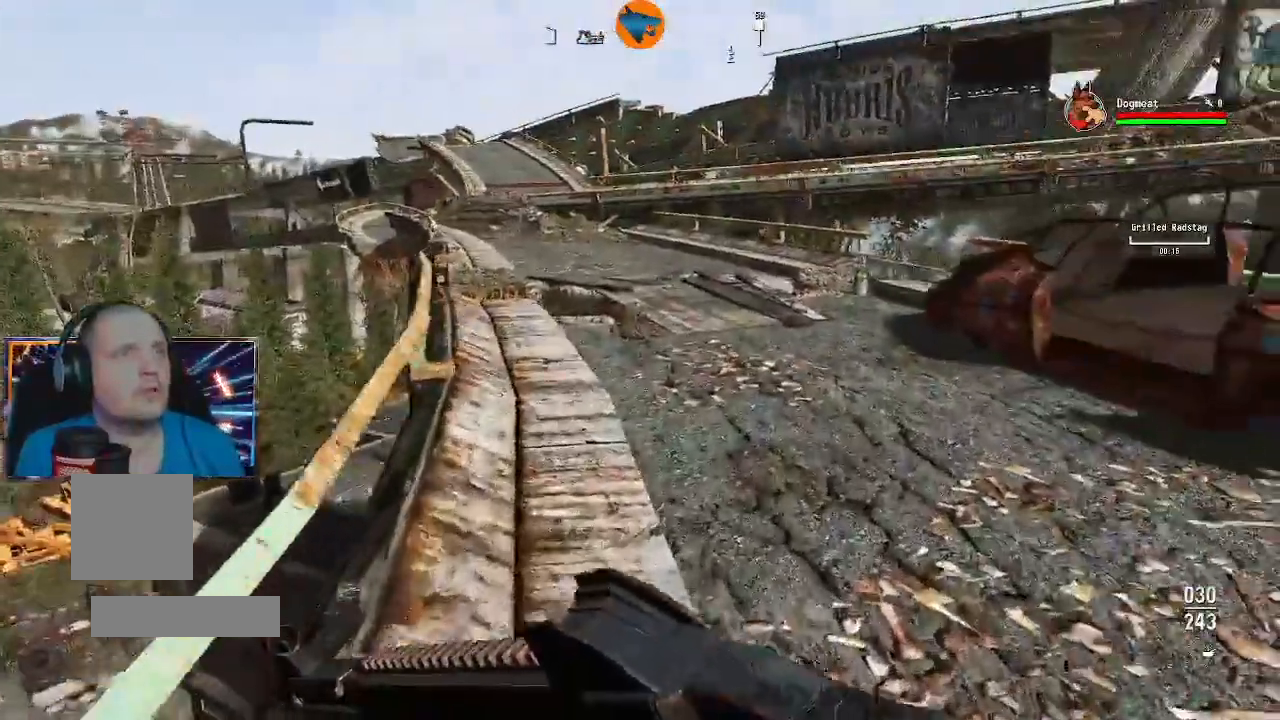
{"dt_ms": 500, "buttons": [], "left_stick": "up", "right_stick": "right", "events": [[133, "L3", "down"], [133, "left_stick", "up"], [300, "L3", "up"], [367, "right_stick", "right"]]}
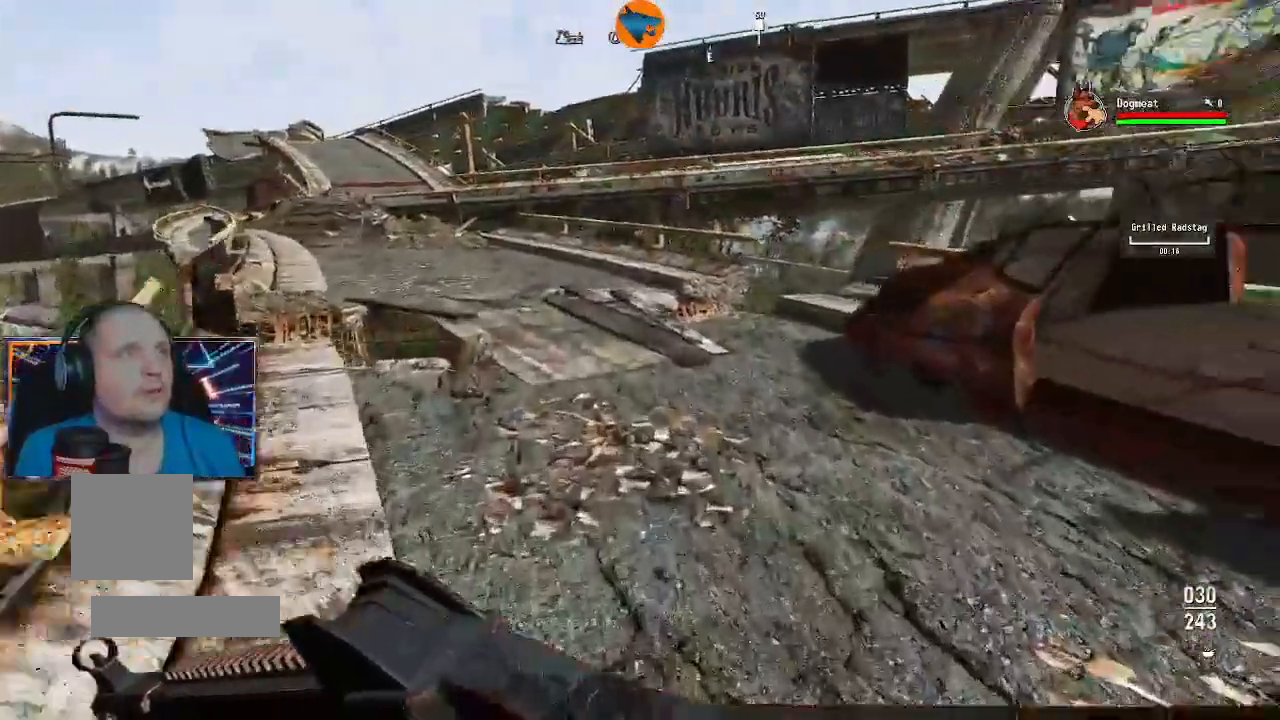
{"dt_ms": 500, "buttons": [], "left_stick": "up", "right_stick": "center", "events": [[67, "right_stick", "center"]]}
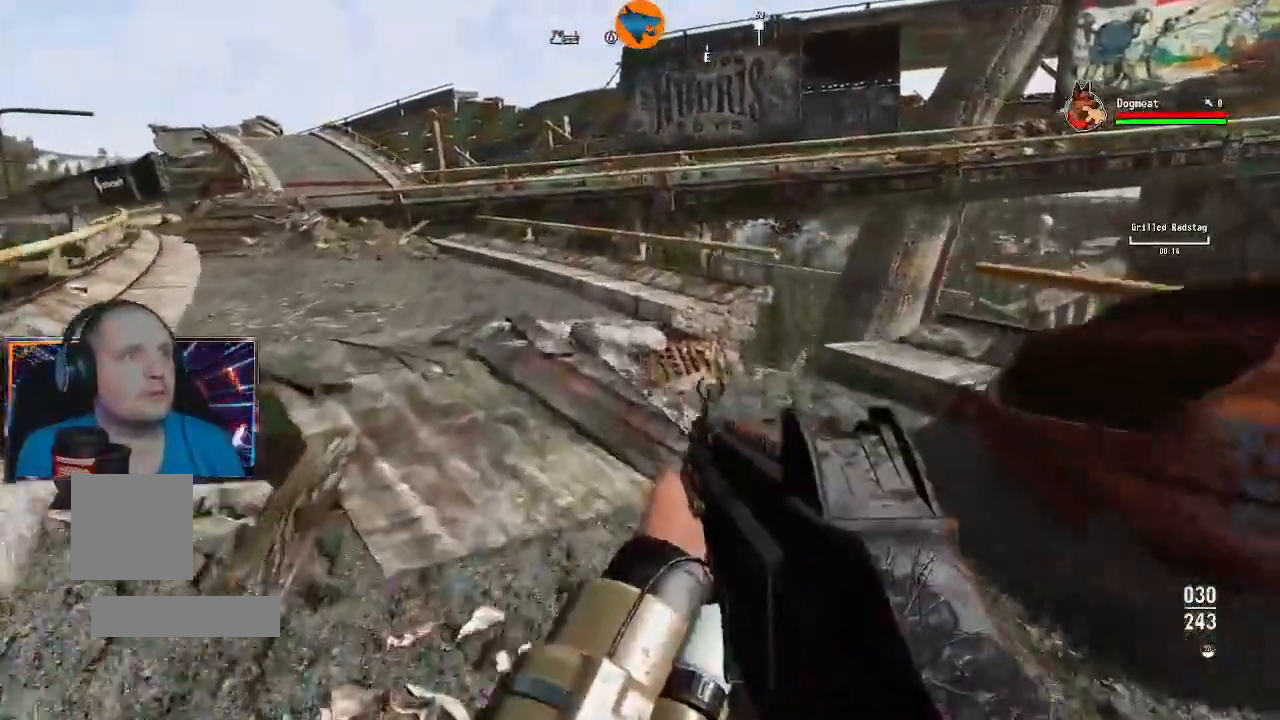
{"dt_ms": 500, "buttons": [], "left_stick": "up", "right_stick": "left"}
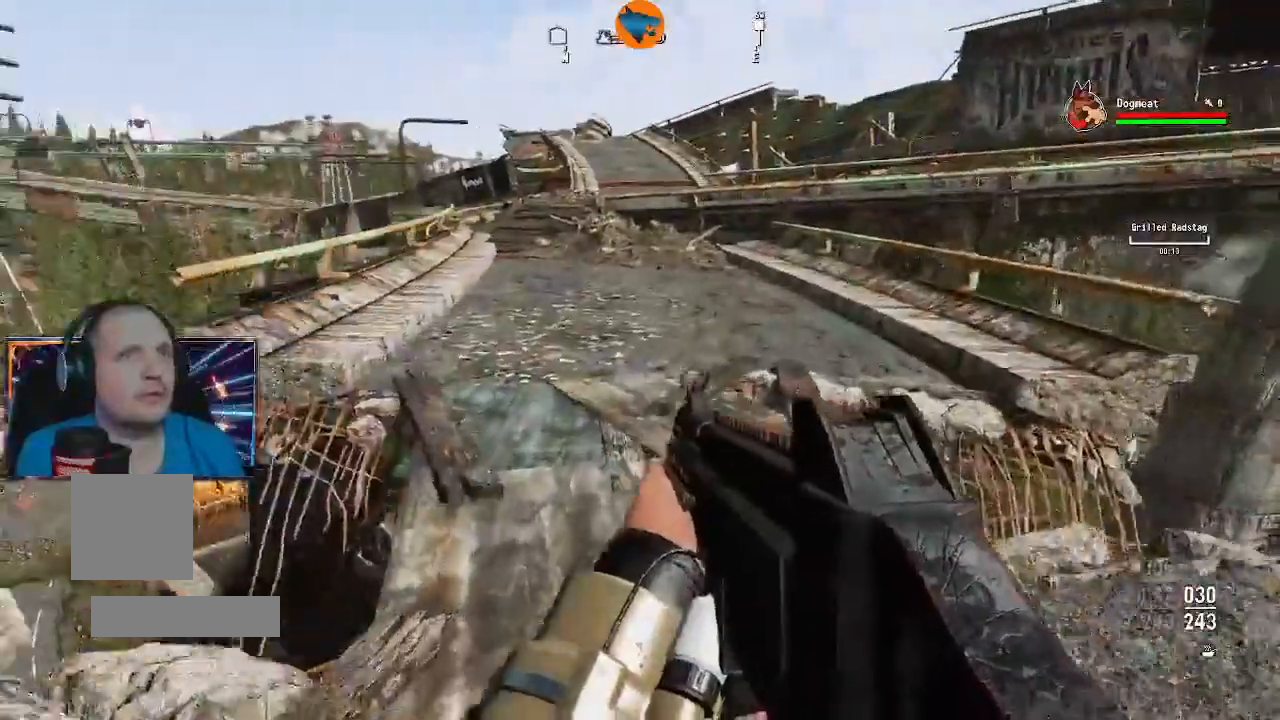
{"dt_ms": 500, "buttons": [], "left_stick": "up-left", "right_stick": "right", "events": [[233, "right_stick", "center"], [333, "right_stick", "right"], [433, "left_stick", "up-left"]]}
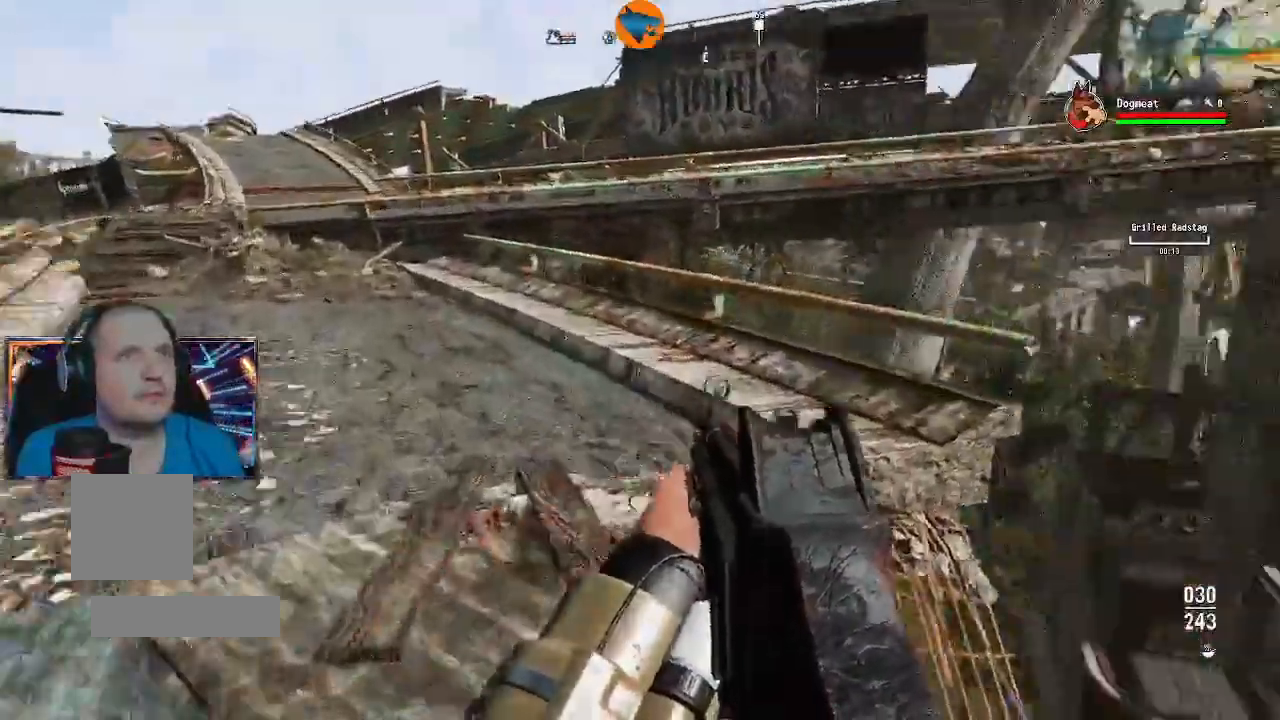
{"dt_ms": 500, "buttons": [], "left_stick": "left", "right_stick": "center"}
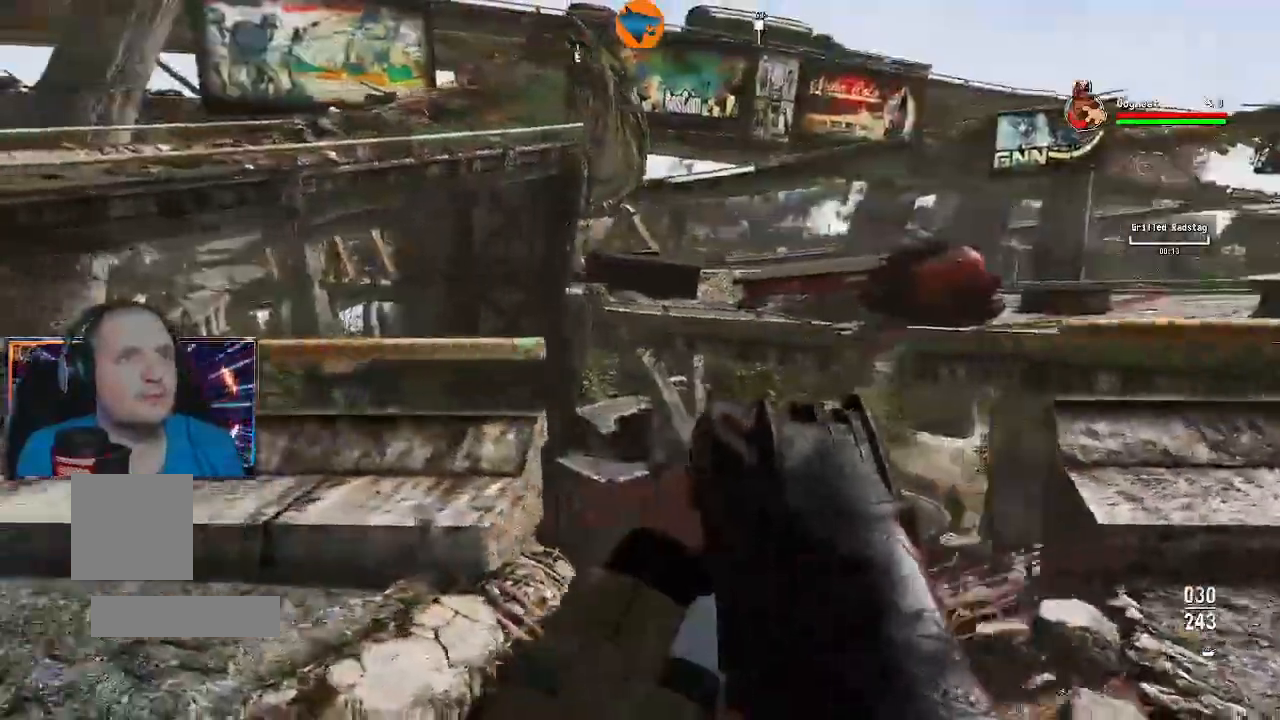
{"dt_ms": 500, "buttons": [], "left_stick": "up-left", "right_stick": "down-right"}
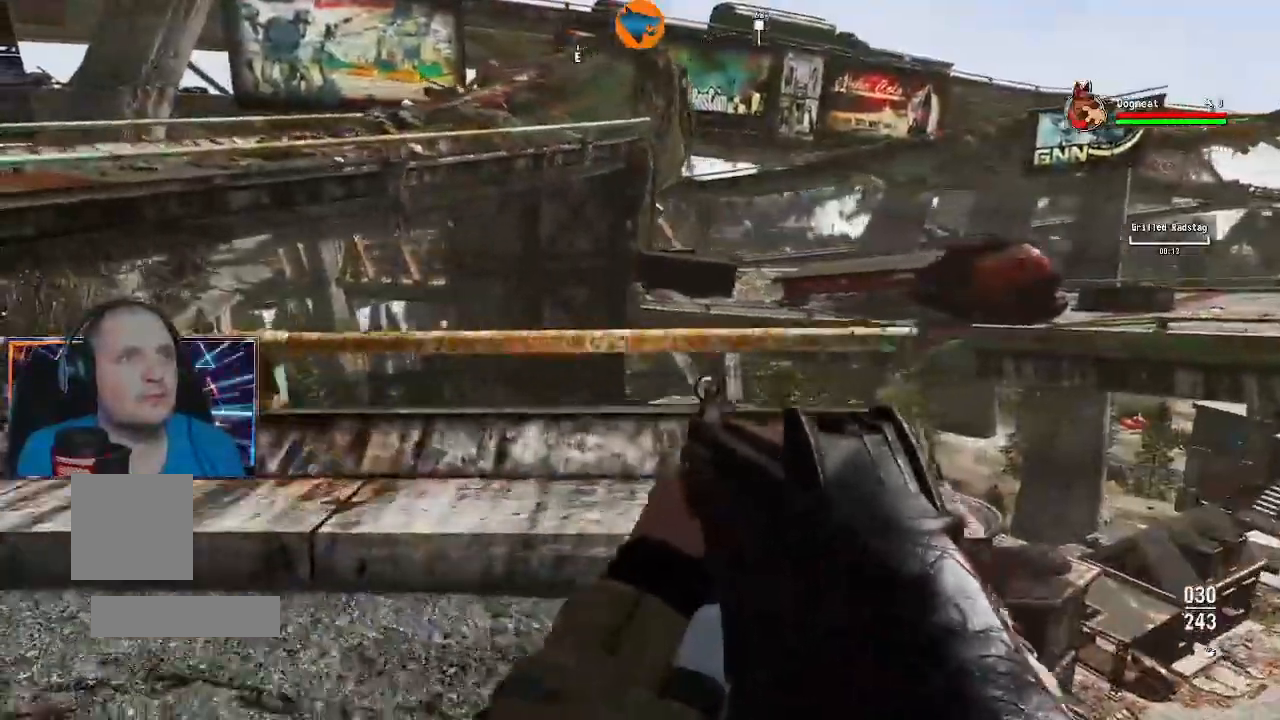
{"dt_ms": 500, "buttons": [], "left_stick": "center", "right_stick": "center", "events": [[33, "right_stick", "center"], [100, "left_stick", "center"]]}
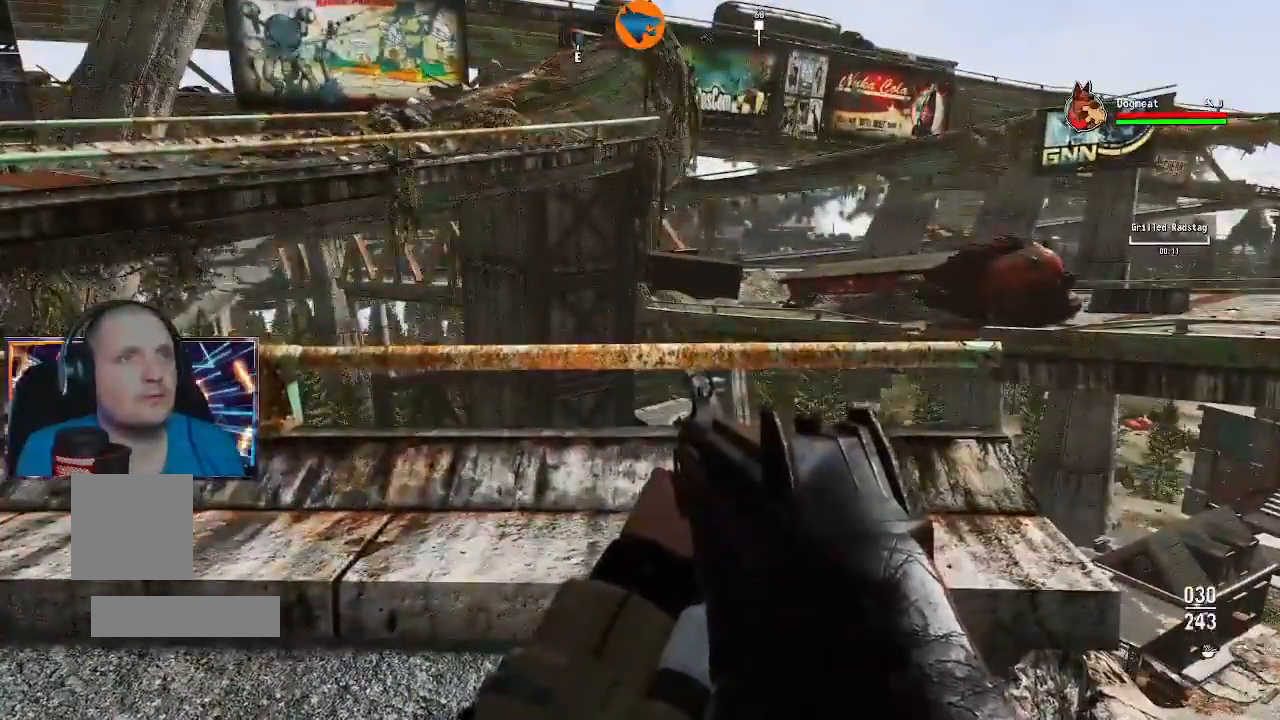
{"dt_ms": 1000, "buttons": [], "left_stick": "center", "right_stick": "center"}
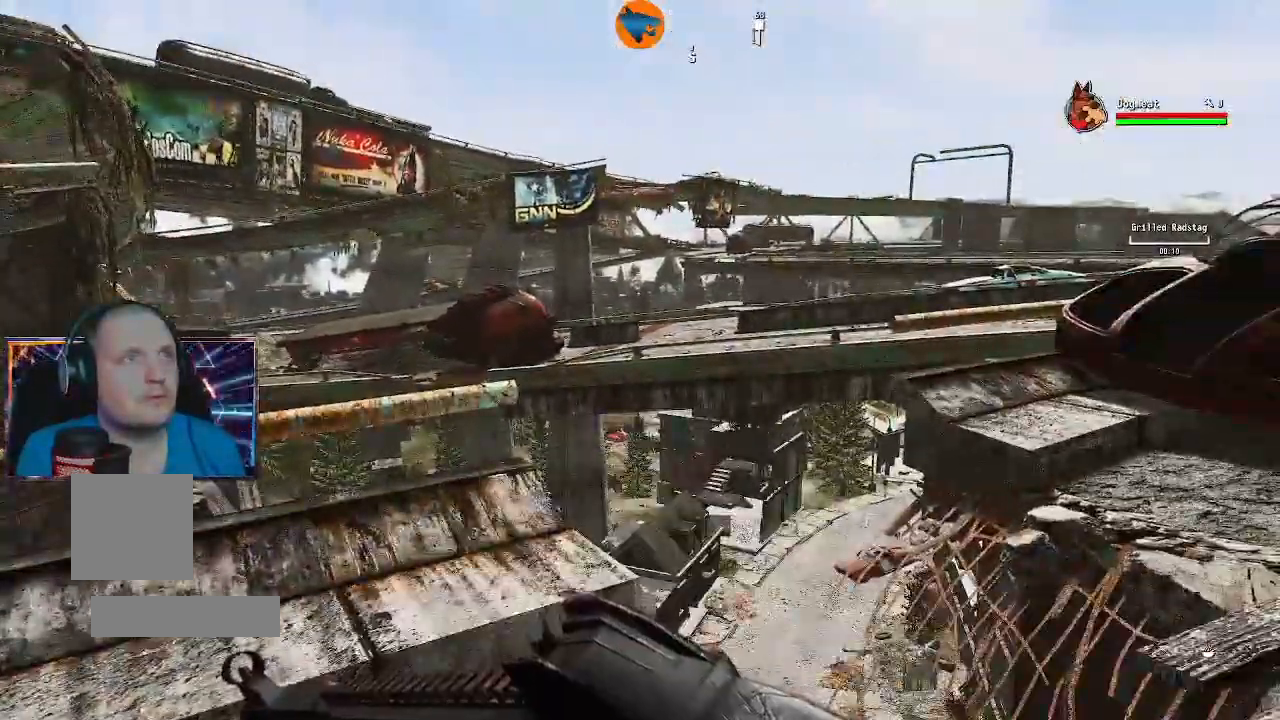
{"dt_ms": 1000, "buttons": [], "left_stick": "up", "right_stick": "left"}
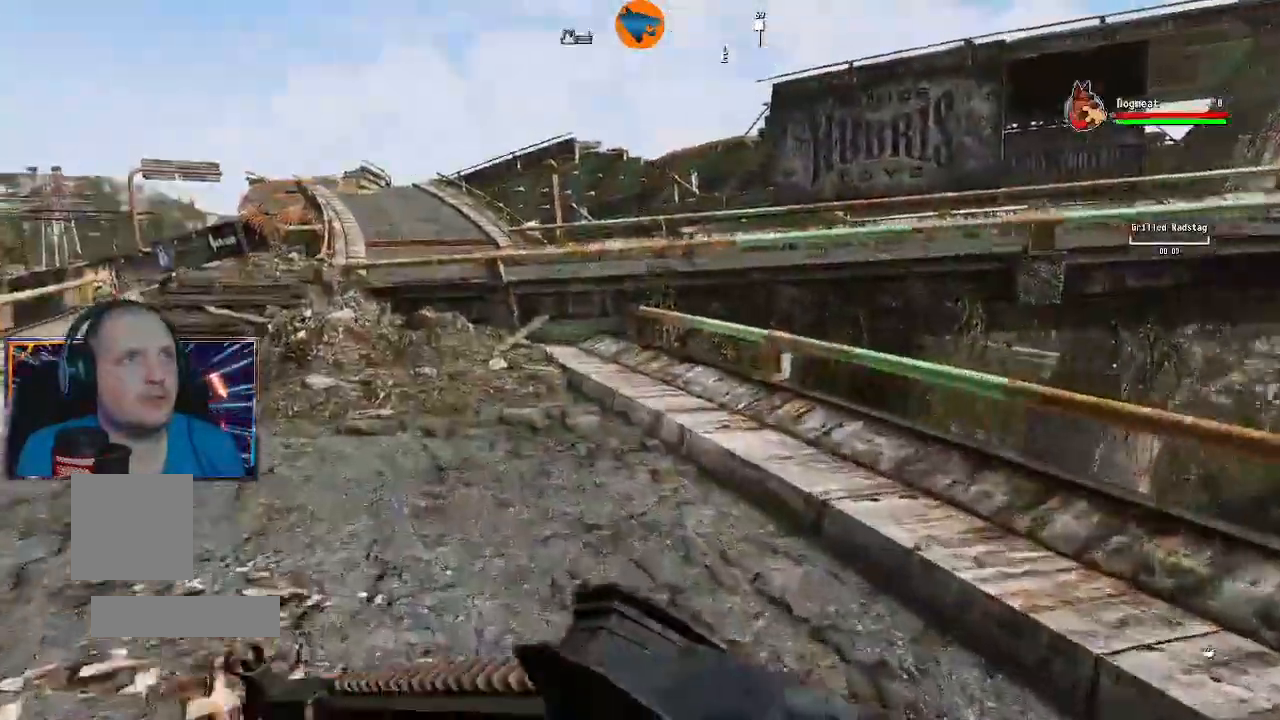
{"dt_ms": 500, "buttons": ["L3"], "left_stick": "up", "right_stick": "left", "events": [[467, "L3", "down"]]}
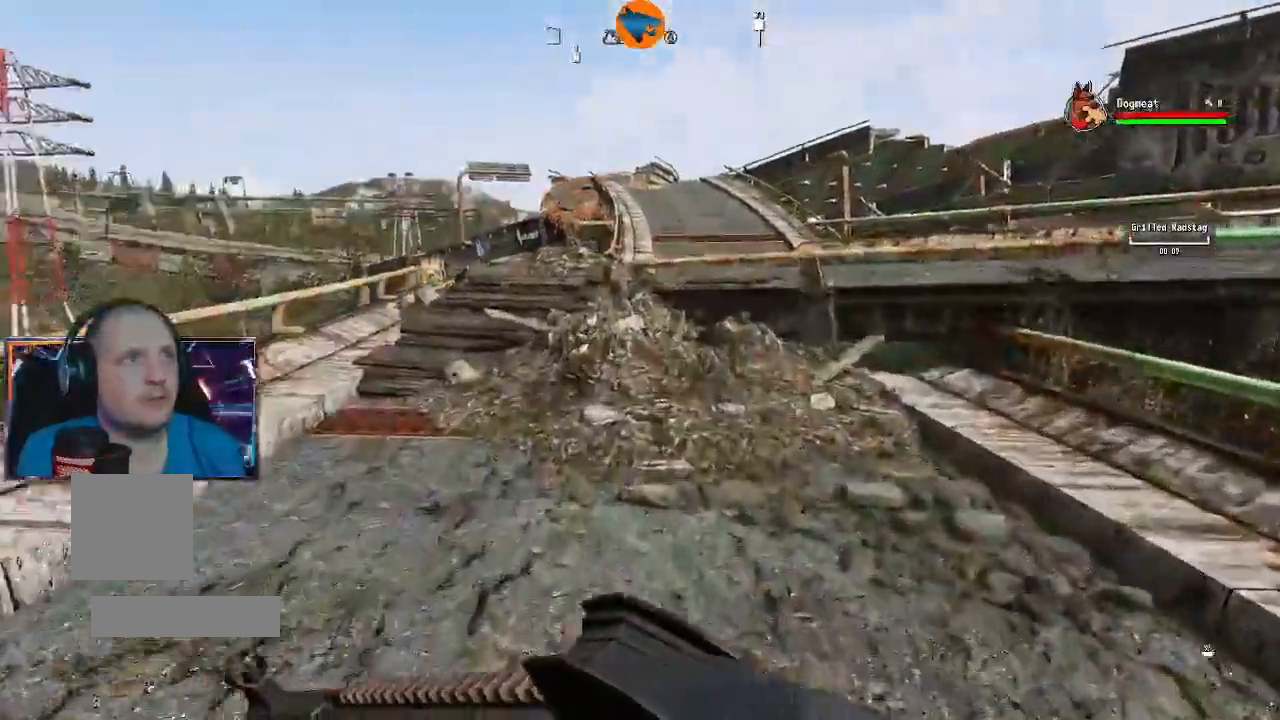
{"dt_ms": 500, "buttons": [], "left_stick": "up", "right_stick": "left"}
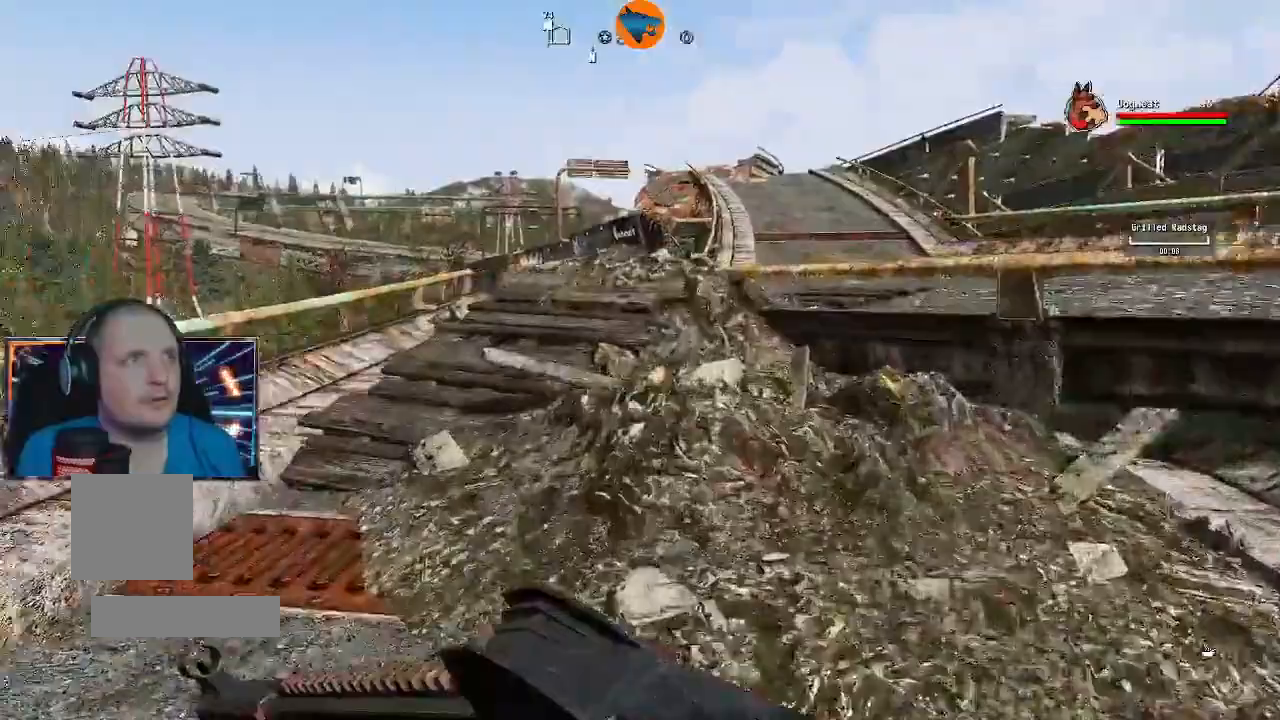
{"dt_ms": 500, "buttons": [], "left_stick": "up", "right_stick": "center"}
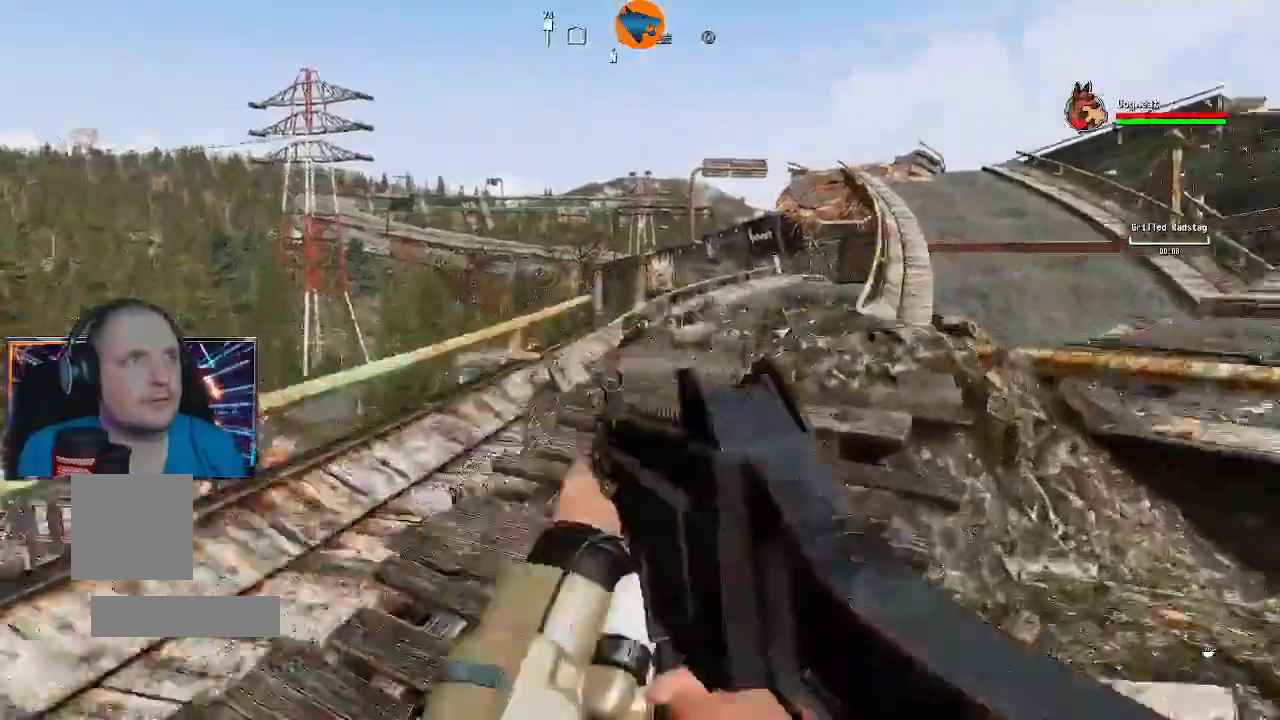
{"dt_ms": 500, "buttons": [], "left_stick": "up", "right_stick": "center", "events": [[33, "right_stick", "right"], [300, "right_stick", "center"]]}
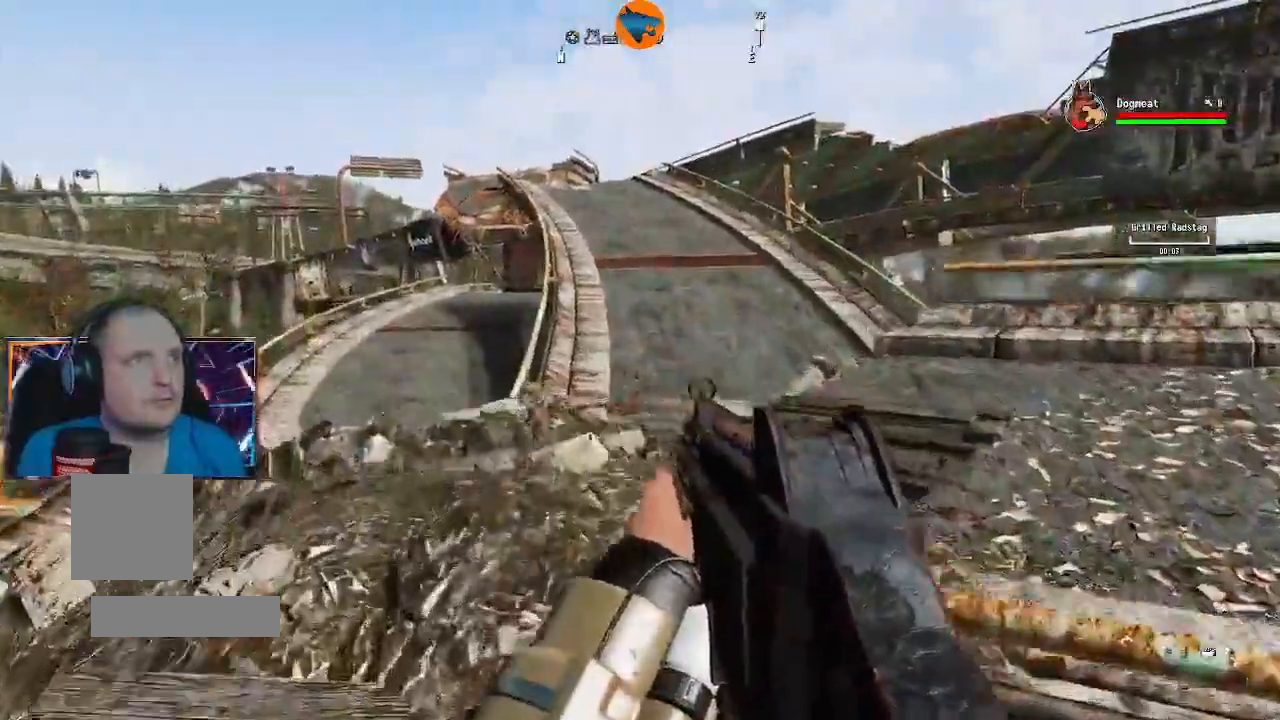
{"dt_ms": 500, "buttons": [], "left_stick": "up", "right_stick": "center", "events": []}